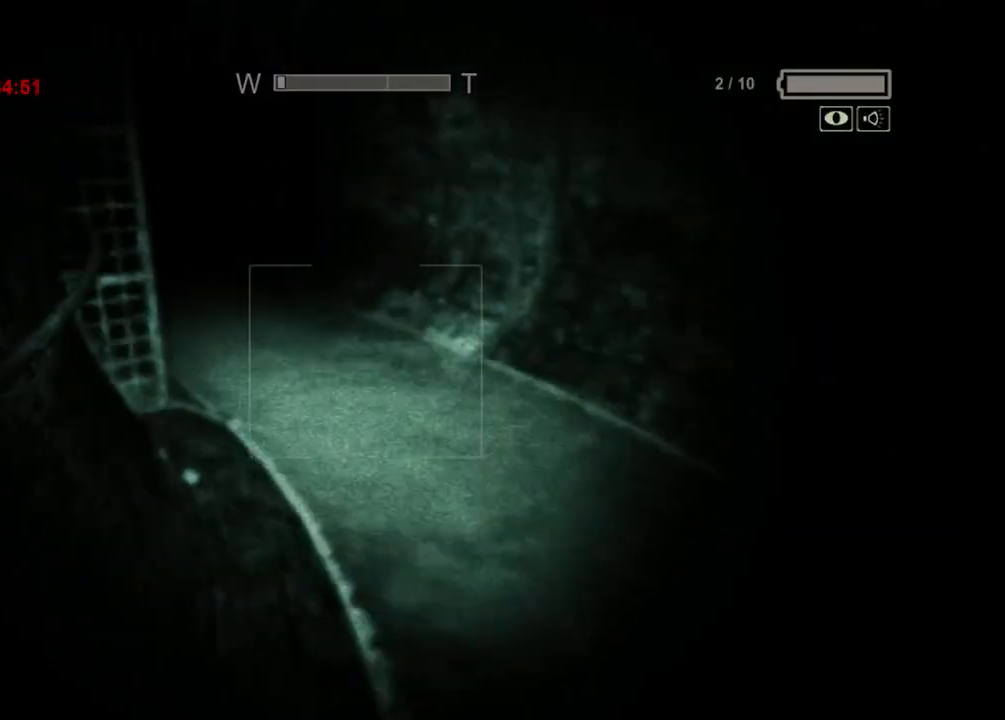
Gameplay with keyboard and mouse; each line is a JSON object with the keys and mouse buttons held at the frame after it. "events" lists presses ("down") and releases ("up") of "1", "2", "3", "4", "5", "a", "alt", "c", "ctrl", "d", "down", "e", "escape", "f", "left", "q", "r", "return", "right", "s", "shift", "space", "tab", "up", "v", "w", "x", "z", "mouse_left", "mouse_middle", "mouse_right", "mouse_wheel_up" and "mouse_wheel_down" between this image and that frame as [ms after this image, input, new state], when the widget could be followed in between. "mouse_left", "mouse_middle", "mouse_right", "mouse_wheel_up", "mouse_wheel_down" = the "left", "middle", "right", "wheel_up", "wheel_down" buttons of the "mouse" list. No other keys are recorded. Mouse movement is not recorded.
{"keys": ["shift", "w"], "mouse": [], "events": []}
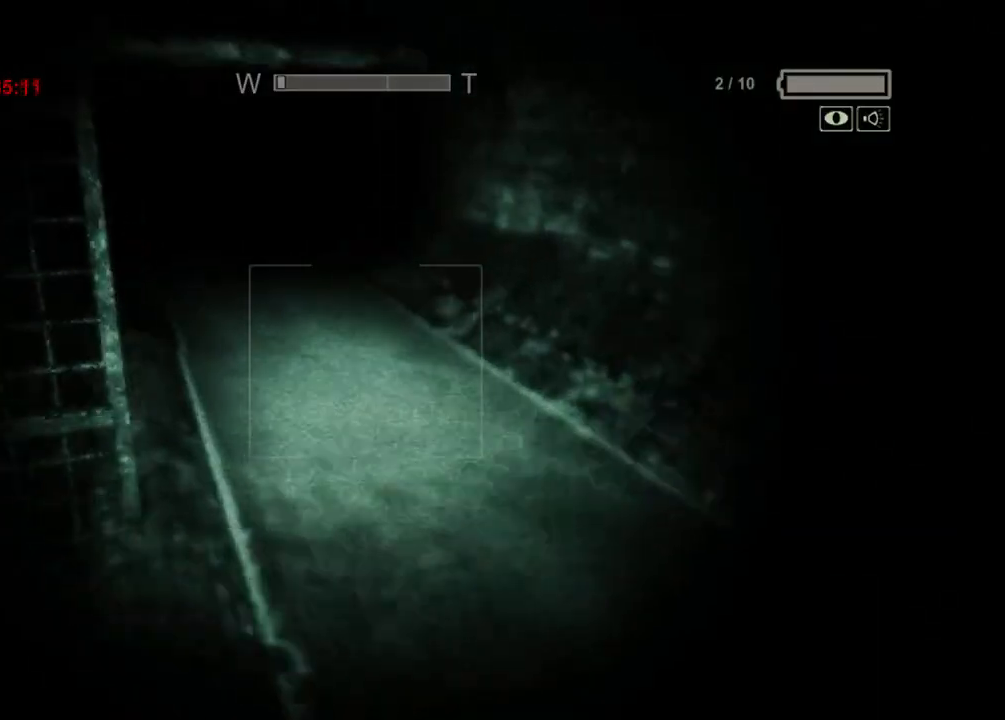
{"keys": ["shift", "w"], "mouse": [], "events": []}
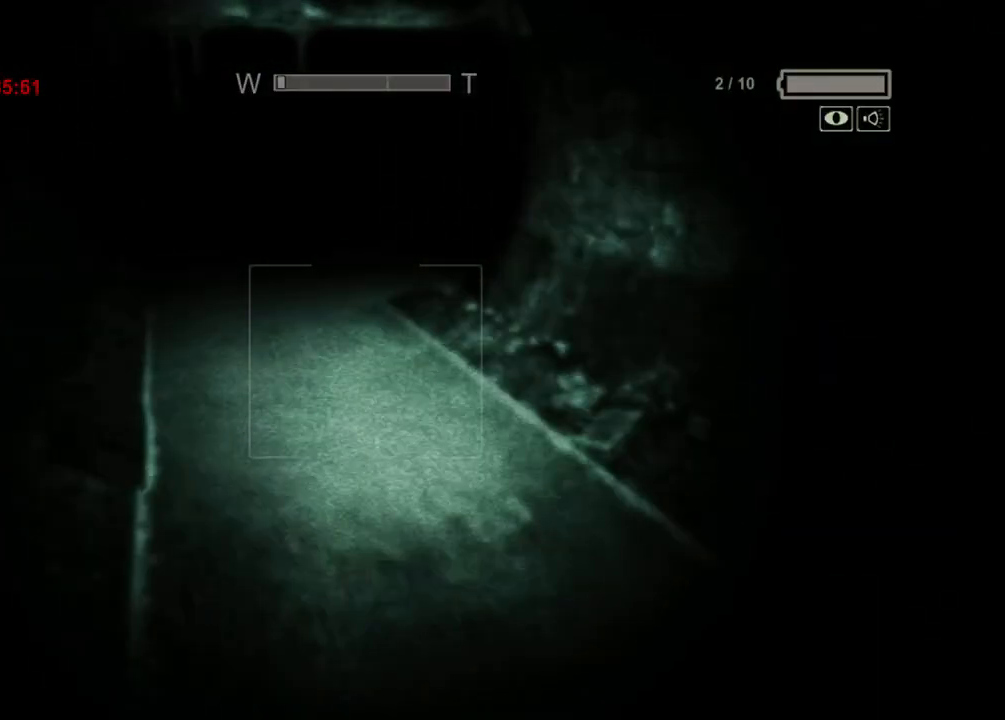
{"keys": ["shift", "w"], "mouse": [], "events": []}
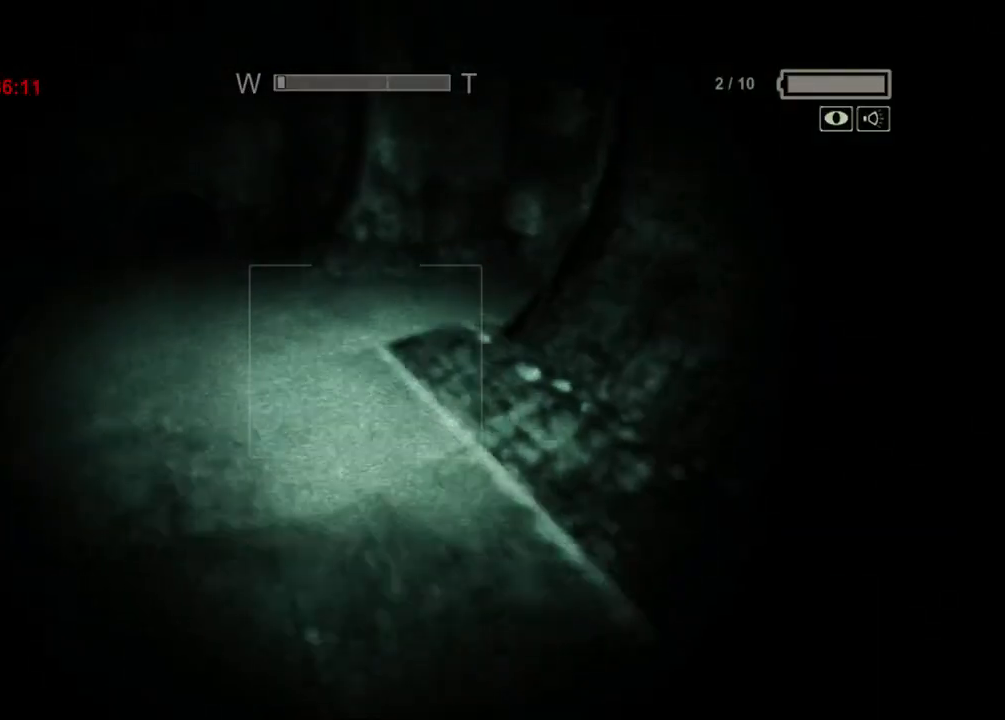
{"keys": ["shift", "w"], "mouse": [], "events": []}
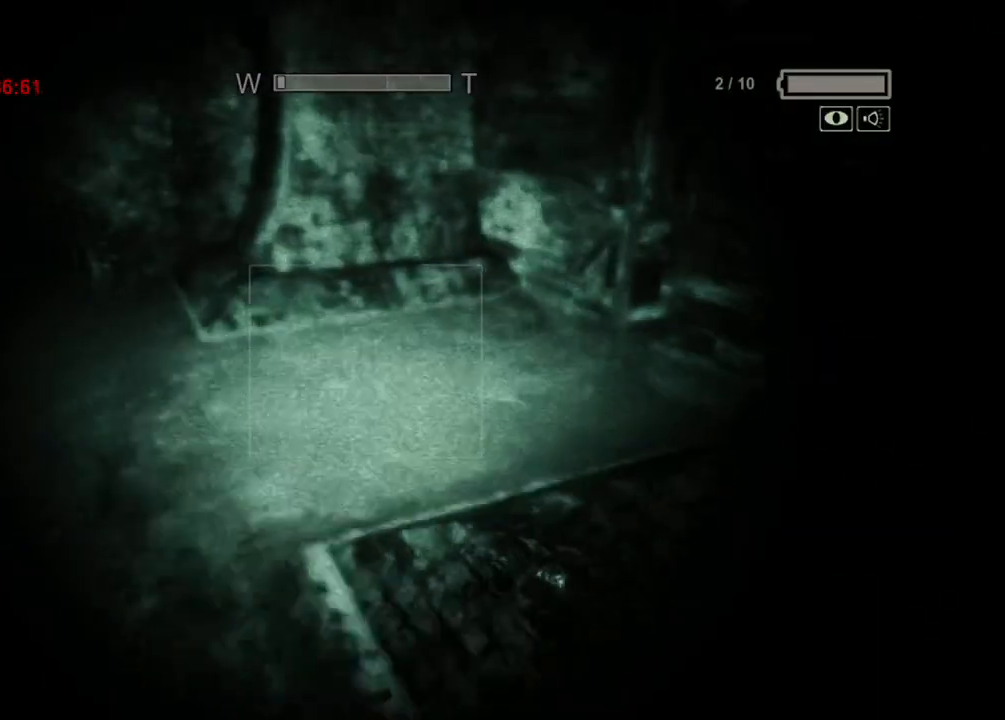
{"keys": ["shift", "w"], "mouse": [], "events": []}
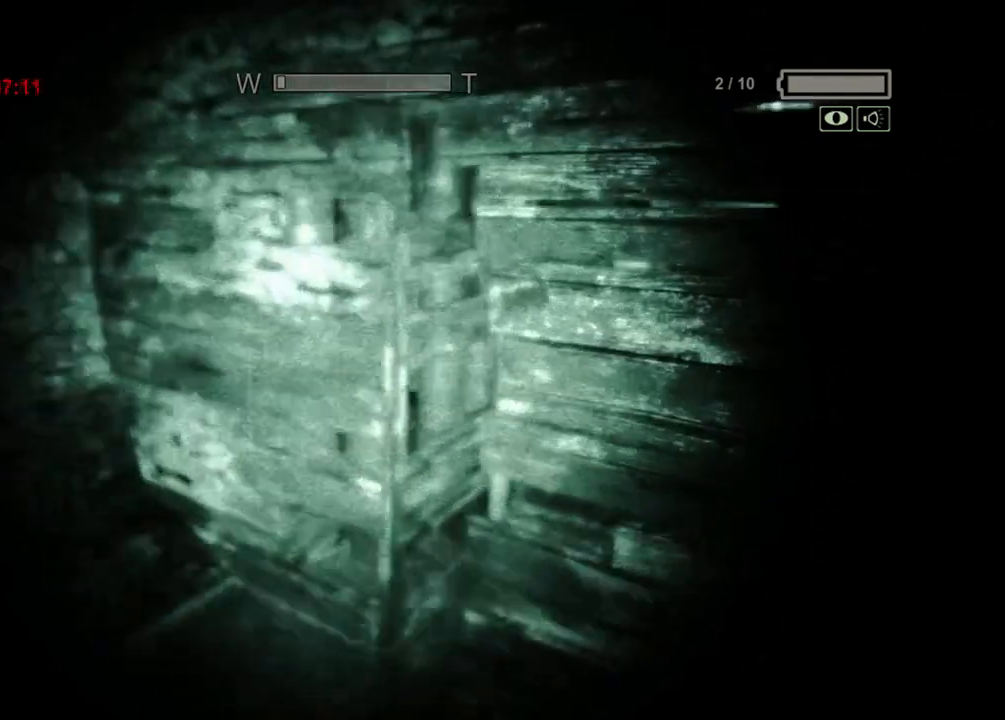
{"keys": ["shift", "w"], "mouse": ["right"], "events": [[433, "mouse_right", "down"]]}
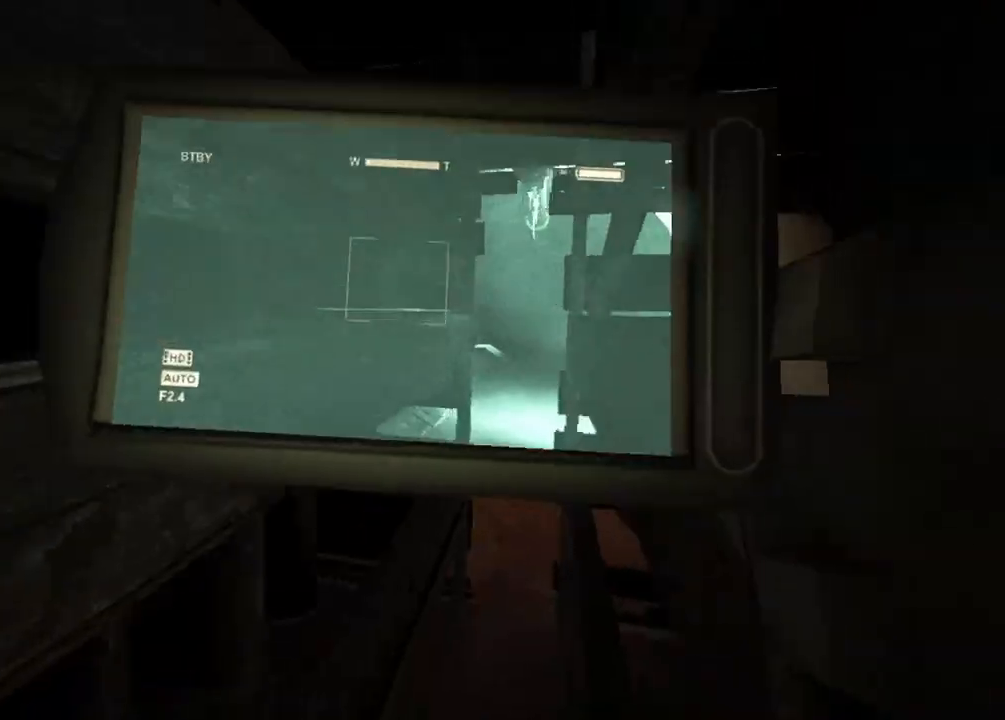
{"keys": ["d", "shift"], "mouse": [], "events": [[117, "mouse_right", "up"], [350, "d", "down"], [400, "w", "up"]]}
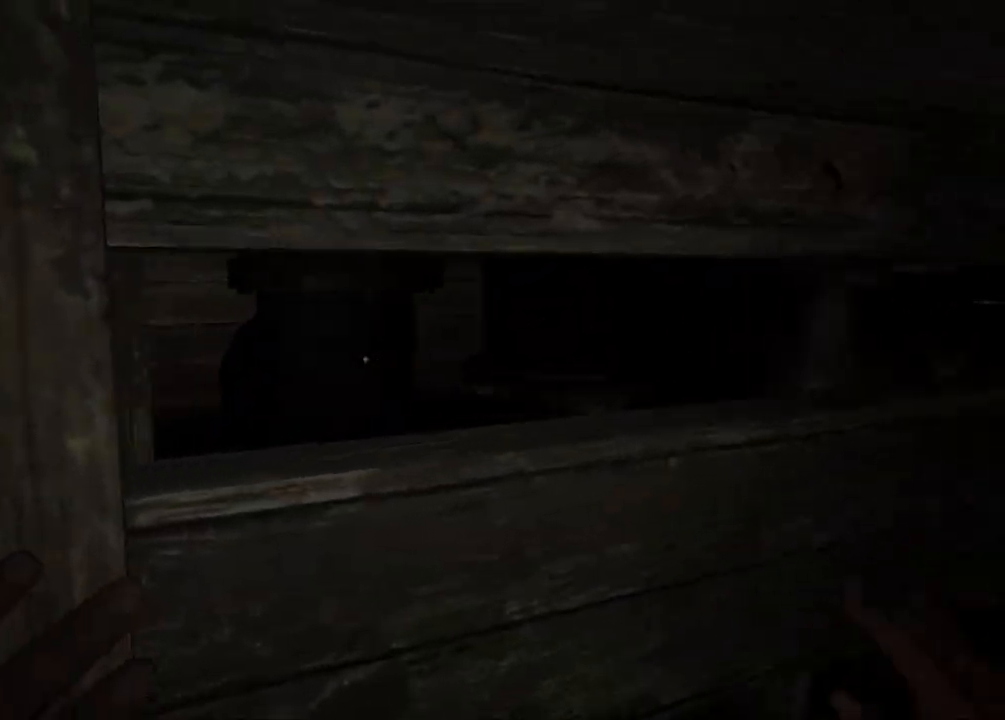
{"keys": ["d", "shift"], "mouse": [], "events": []}
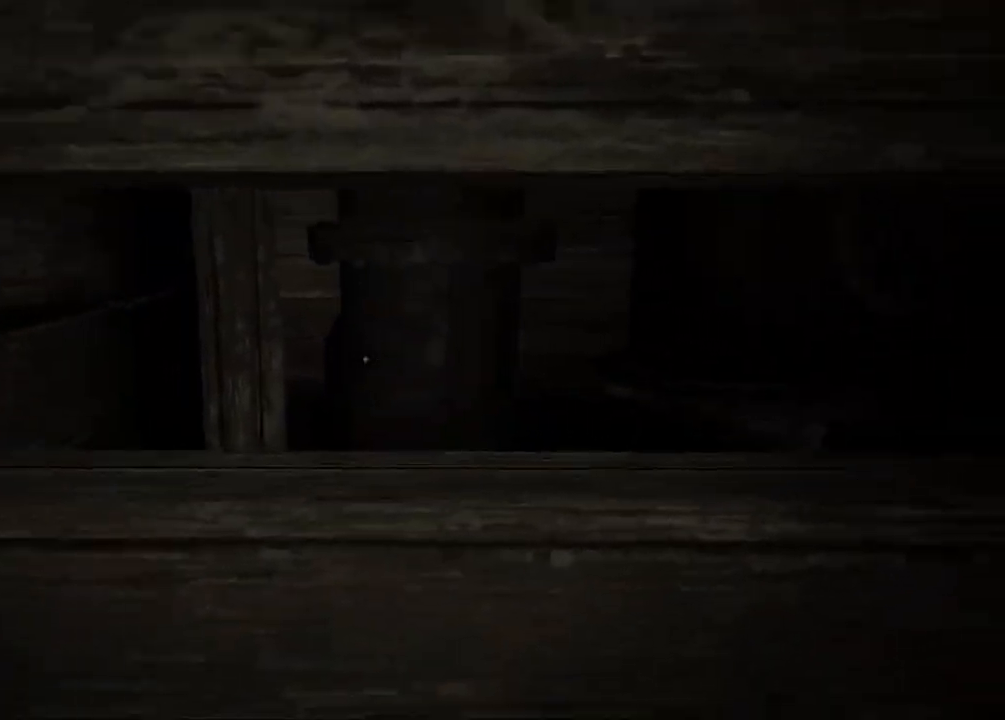
{"keys": ["d", "shift"], "mouse": [], "events": []}
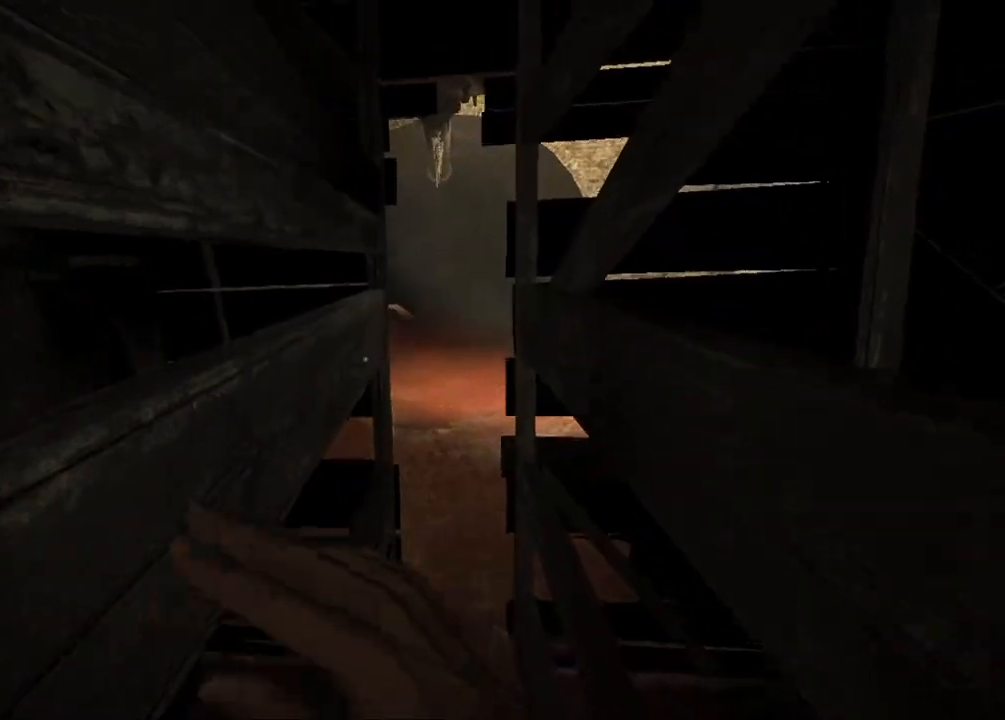
{"keys": ["d", "shift"], "mouse": [], "events": []}
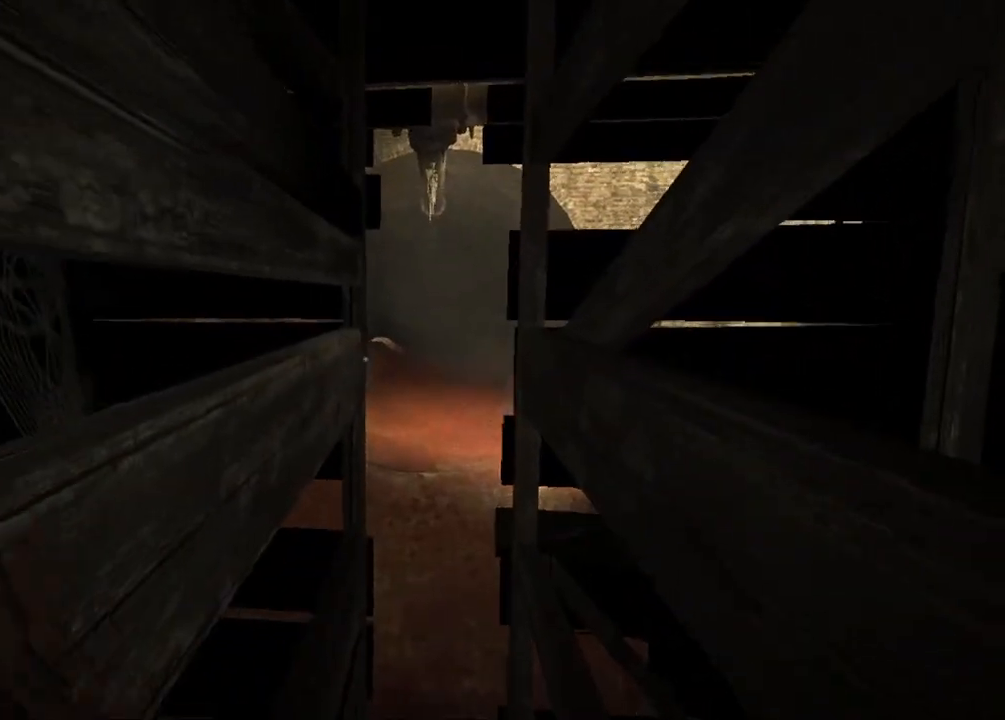
{"keys": ["d", "shift"], "mouse": [], "events": []}
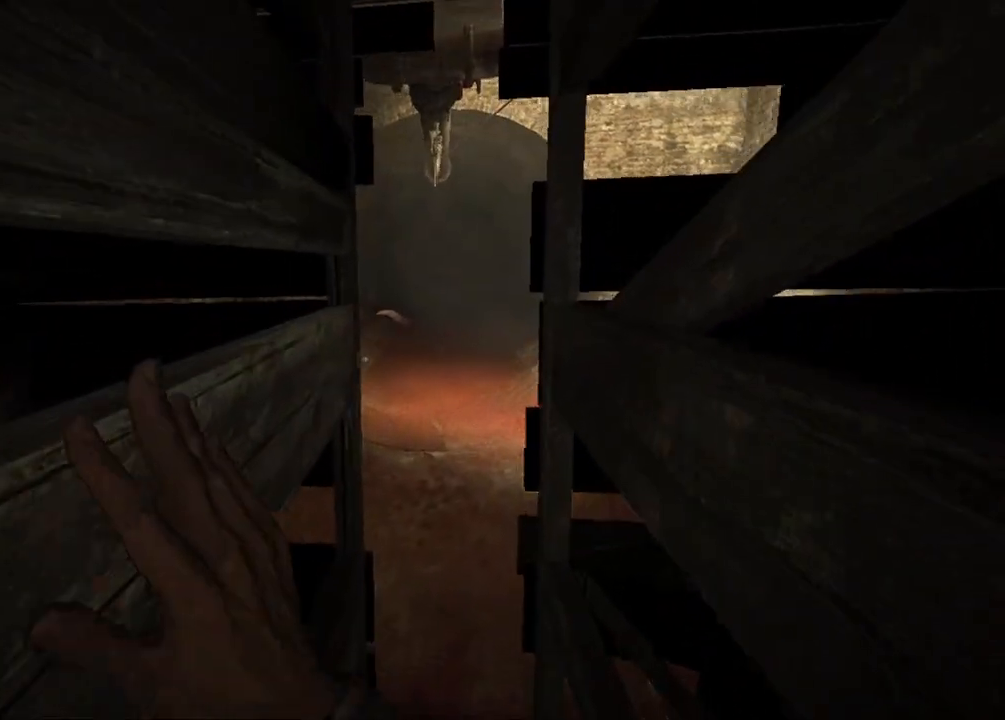
{"keys": ["d", "shift"], "mouse": [], "events": []}
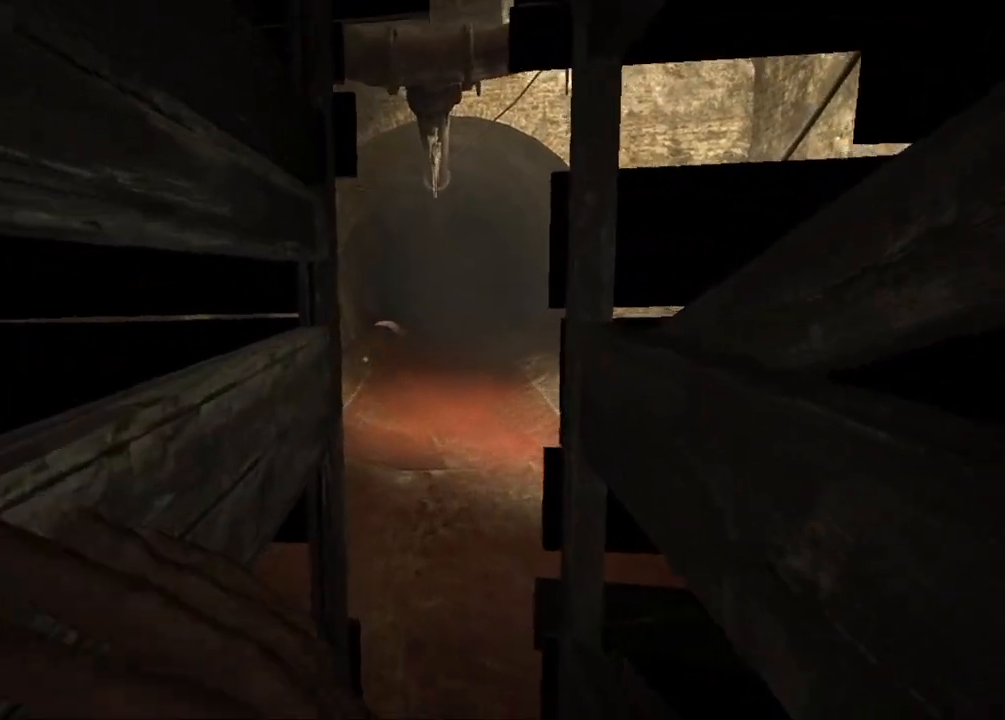
{"keys": ["d", "shift"], "mouse": [], "events": []}
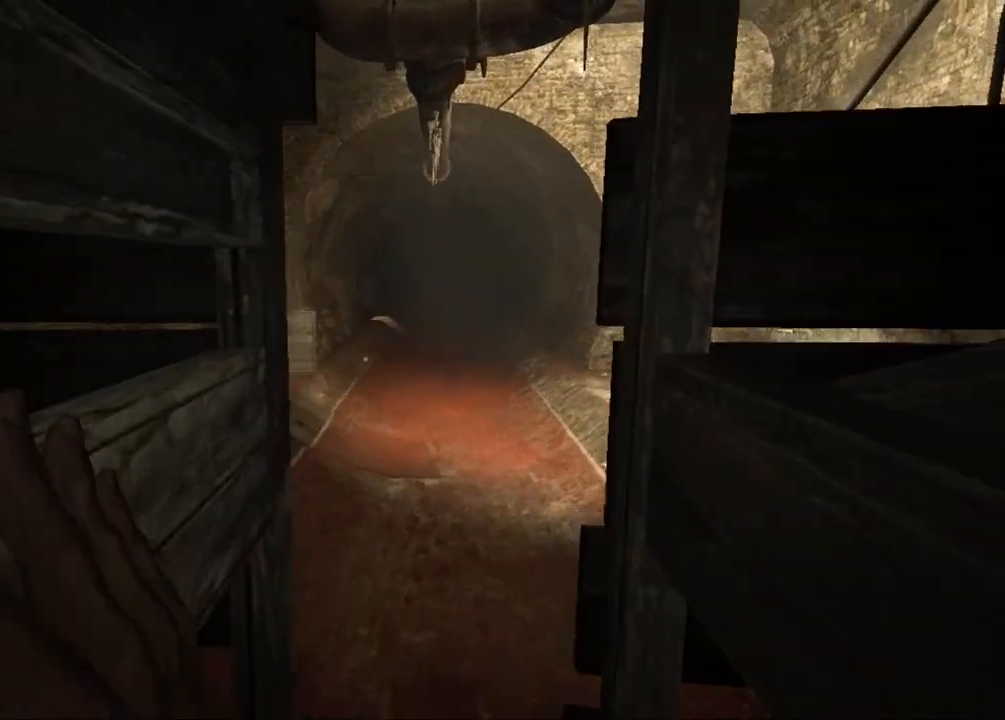
{"keys": ["d", "shift"], "mouse": [], "events": []}
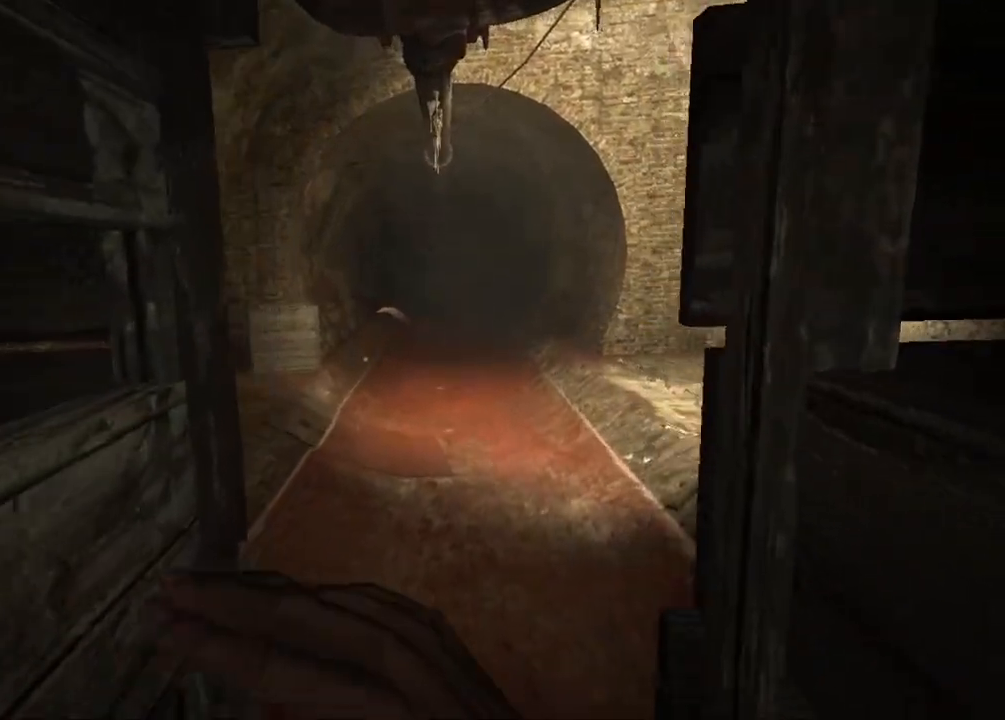
{"keys": ["d", "shift"], "mouse": [], "events": []}
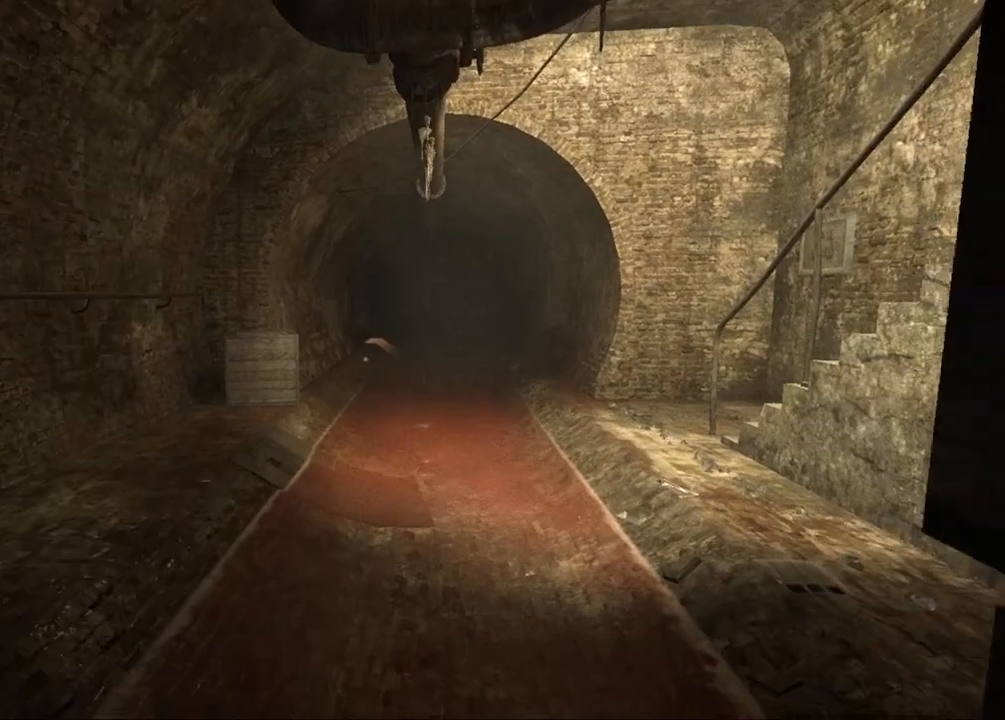
{"keys": ["w"], "mouse": [], "events": [[250, "shift", "up"], [250, "w", "down"], [300, "d", "up"]]}
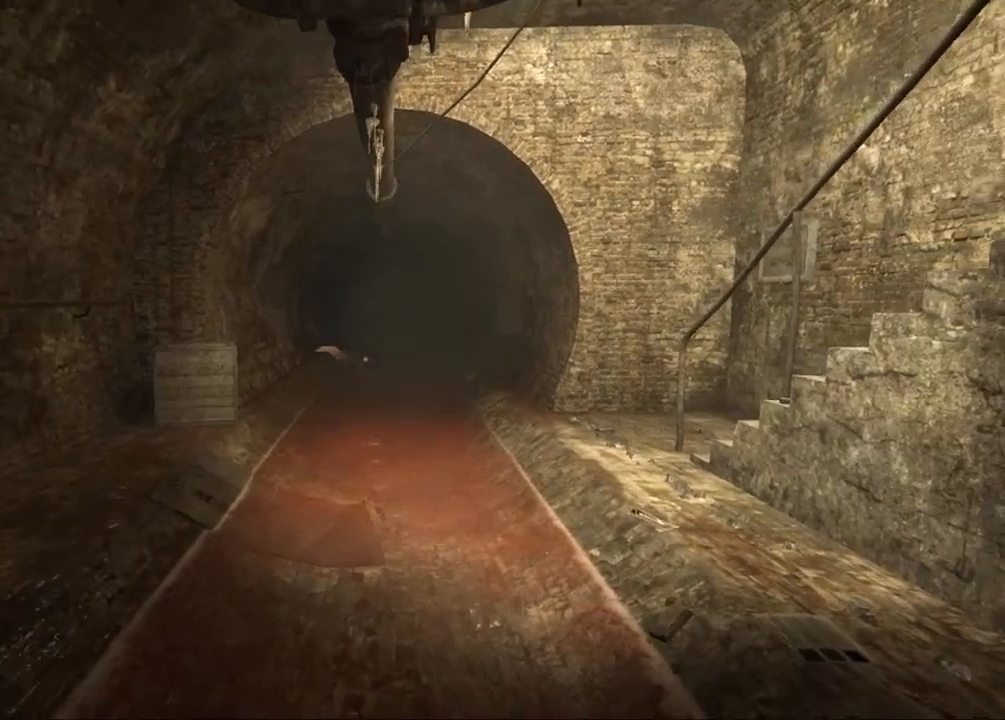
{"keys": ["w"], "mouse": [], "events": []}
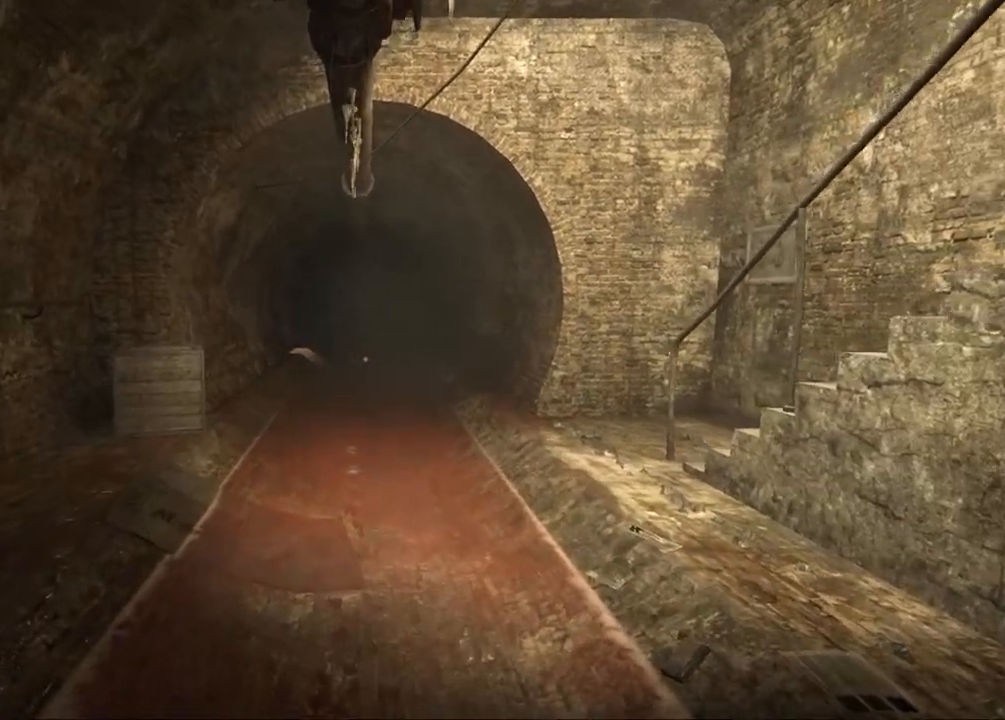
{"keys": [], "mouse": [], "events": [[200, "w", "up"], [283, "escape", "down"], [300, "down", "down"], [333, "escape", "up"], [400, "down", "up"], [433, "down", "down"], [500, "down", "up"]]}
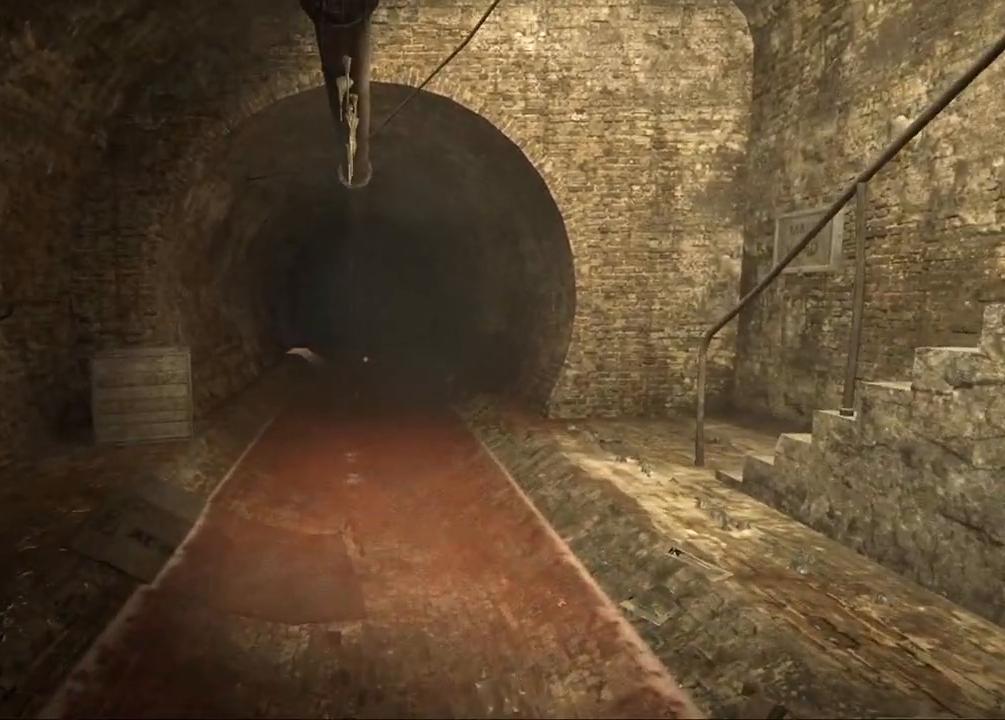
{"keys": [], "mouse": [], "events": [[17, "space", "down"], [100, "left", "down"], [117, "space", "up"], [133, "left", "up"], [167, "left", "down"], [217, "space", "down"], [233, "left", "up"], [267, "space", "up"], [300, "left", "down"], [350, "space", "down"], [367, "left", "up"], [450, "space", "up"]]}
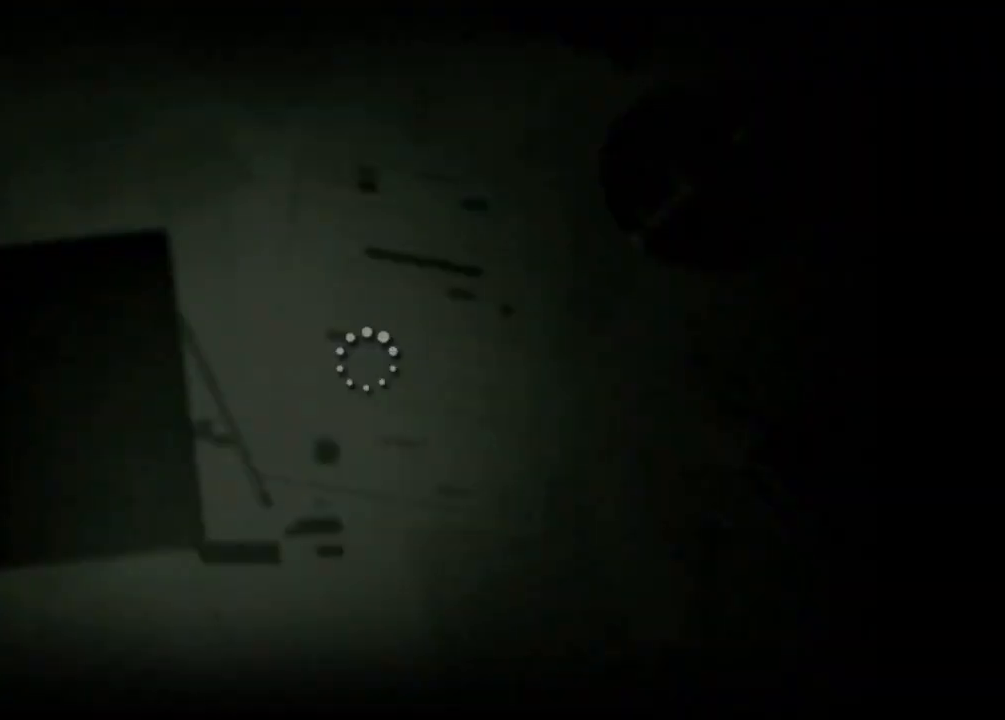
{"keys": ["return"], "mouse": [], "events": [[33, "return", "down"], [83, "return", "up"], [133, "return", "down"], [183, "return", "up"], [233, "return", "down"], [317, "return", "up"], [367, "return", "down"], [417, "return", "up"], [467, "return", "down"]]}
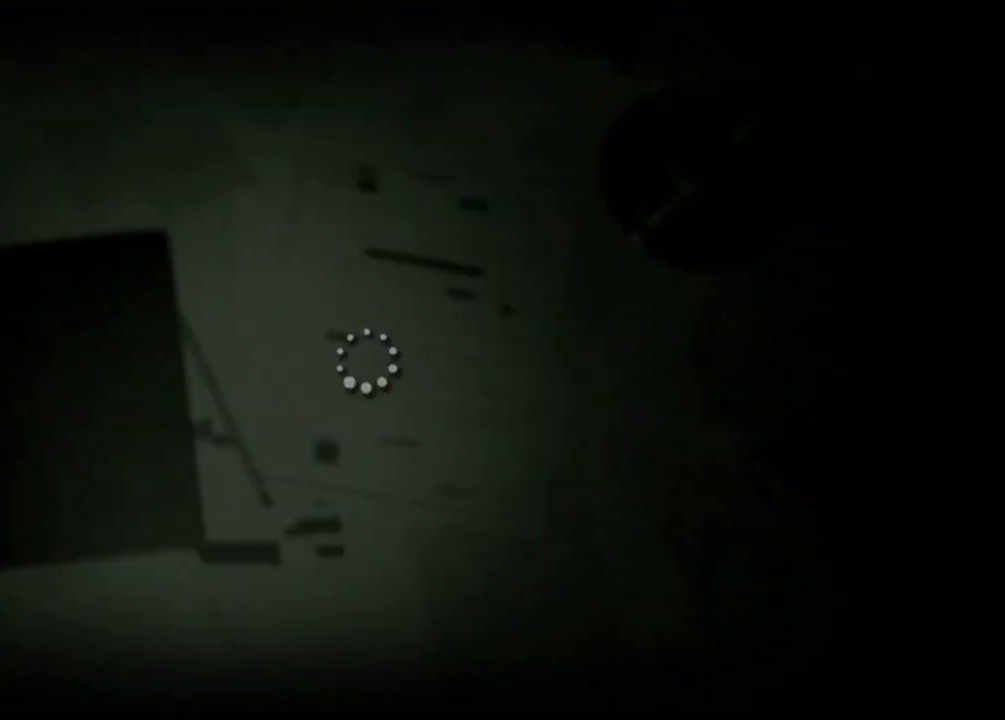
{"keys": [], "mouse": [], "events": [[17, "return", "up"], [50, "return", "down"], [150, "return", "up"], [200, "return", "down"], [250, "return", "up"], [283, "return", "down"], [333, "return", "up"]]}
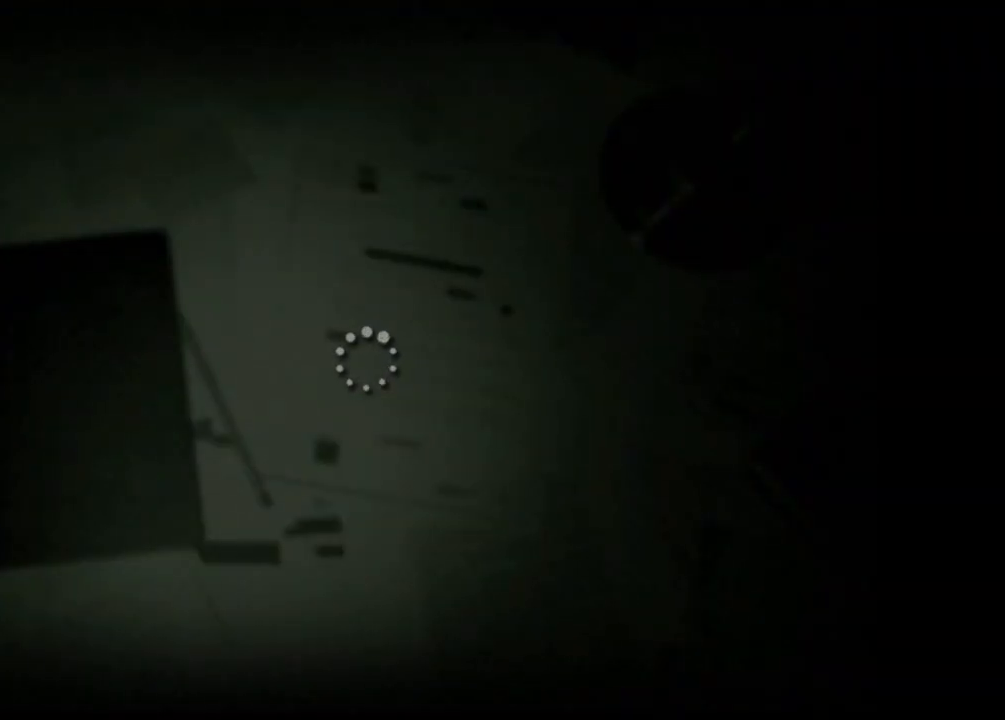
{"keys": [], "mouse": [], "events": []}
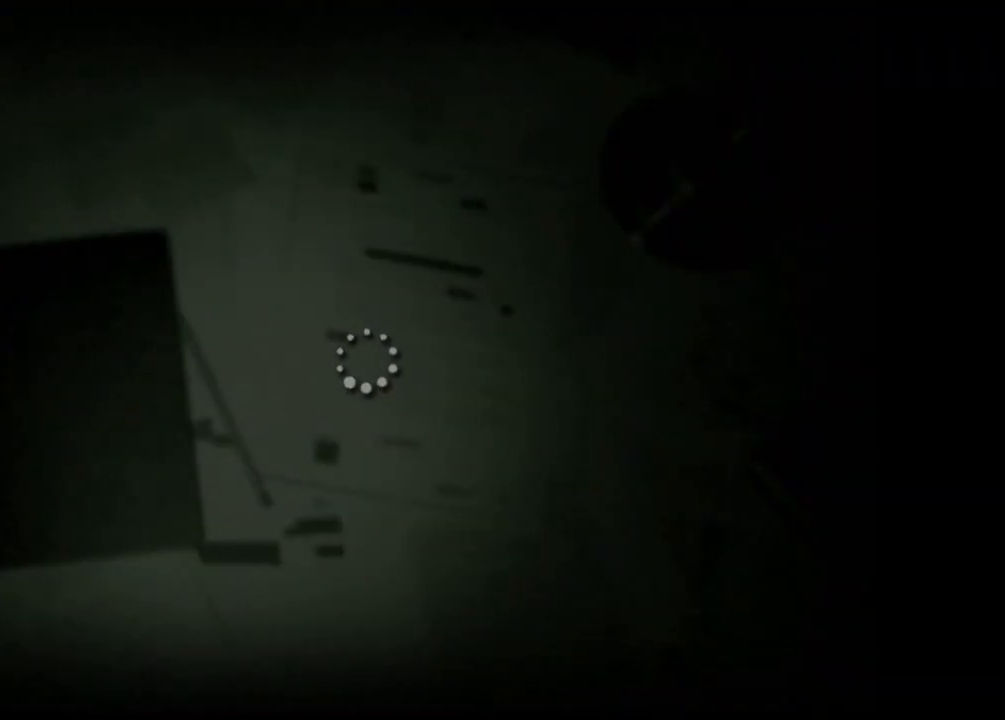
{"keys": [], "mouse": [], "events": []}
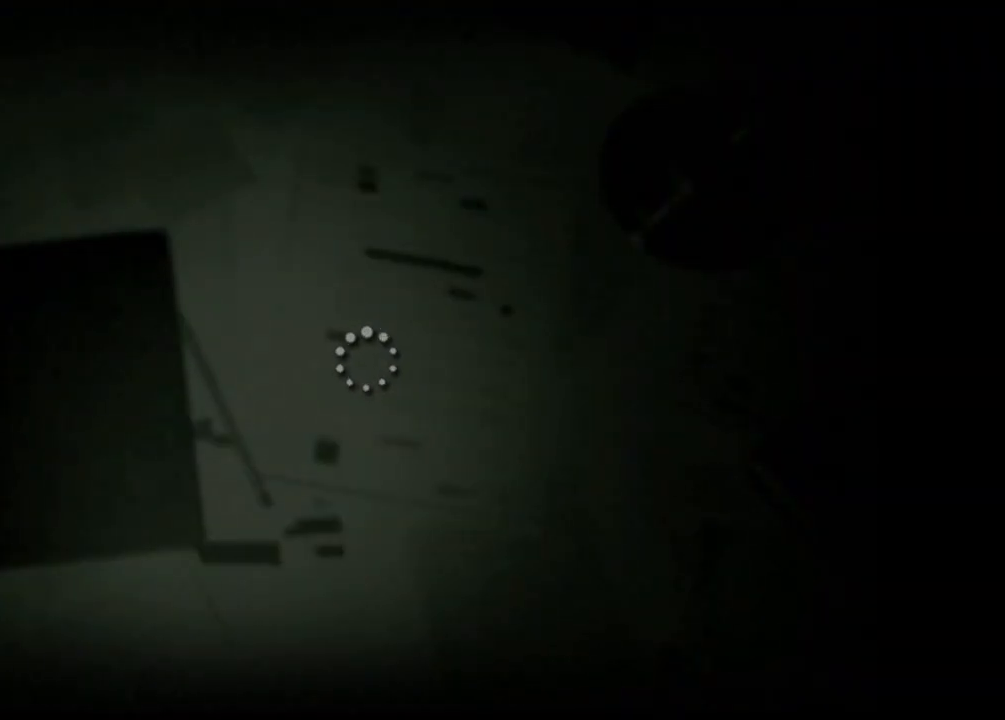
{"keys": ["a", "shift"], "mouse": [], "events": [[50, "a", "down"], [50, "shift", "down"]]}
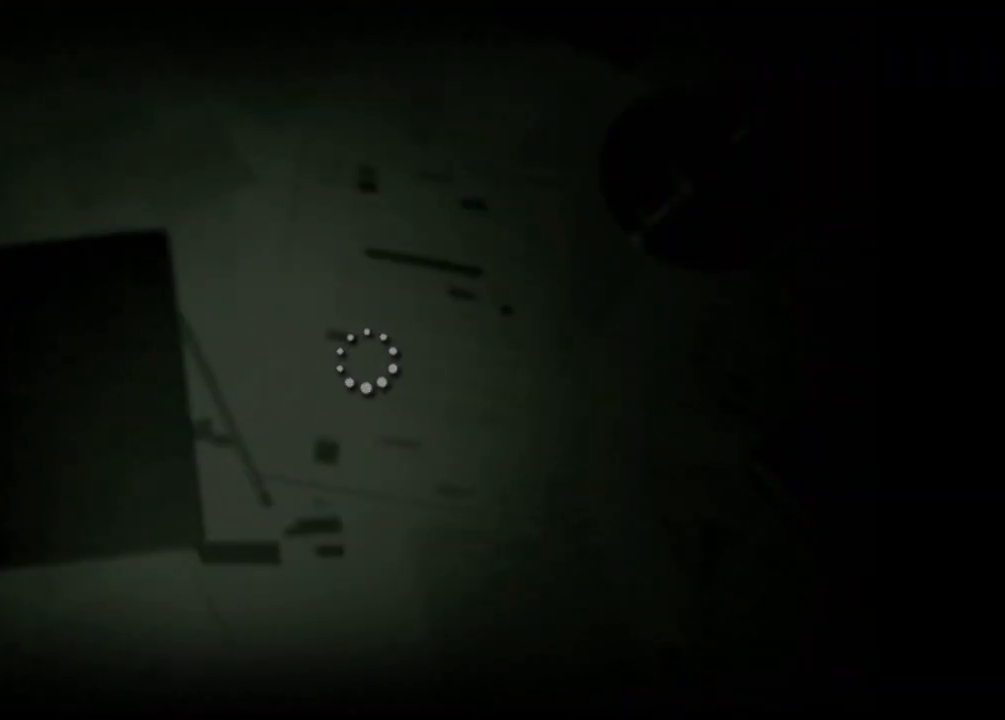
{"keys": ["a", "shift"], "mouse": [], "events": []}
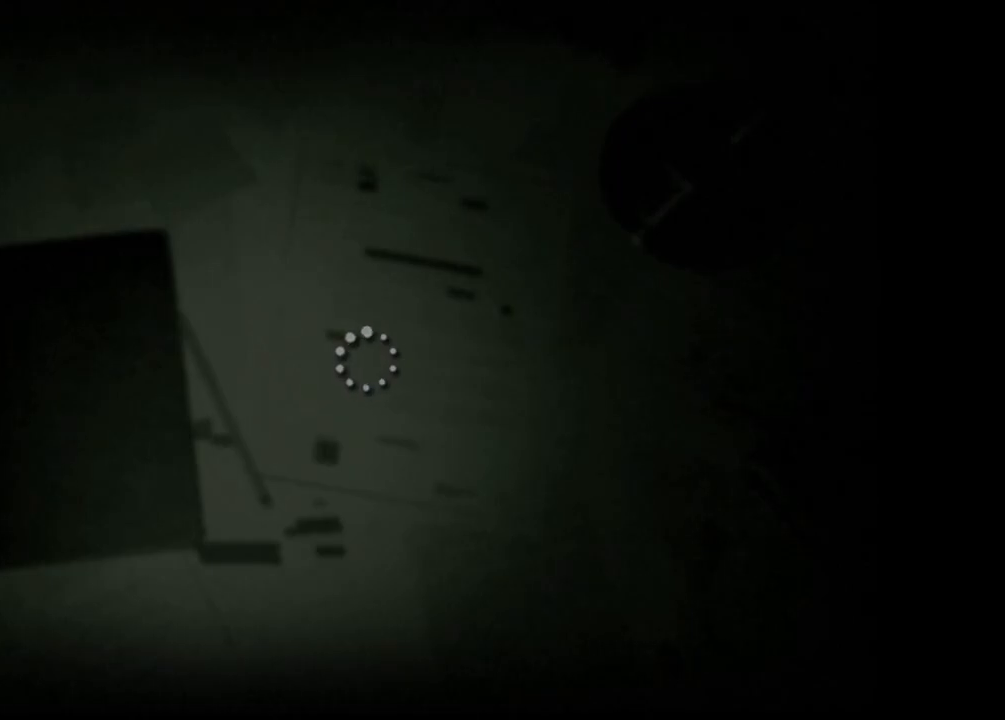
{"keys": ["a", "shift"], "mouse": [], "events": []}
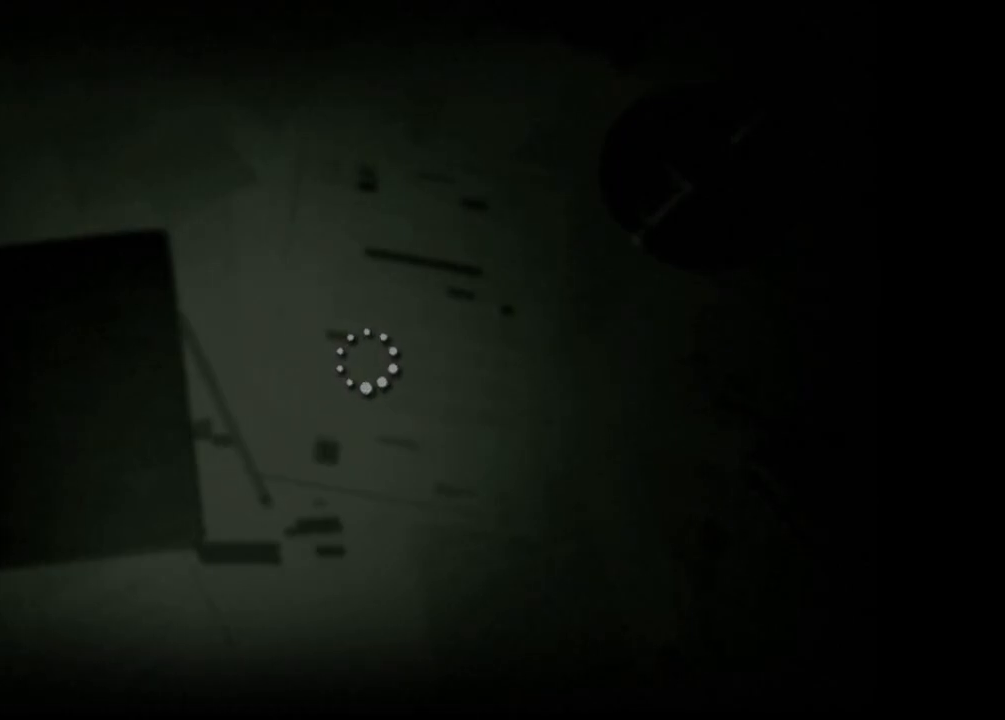
{"keys": ["a", "shift"], "mouse": [], "events": []}
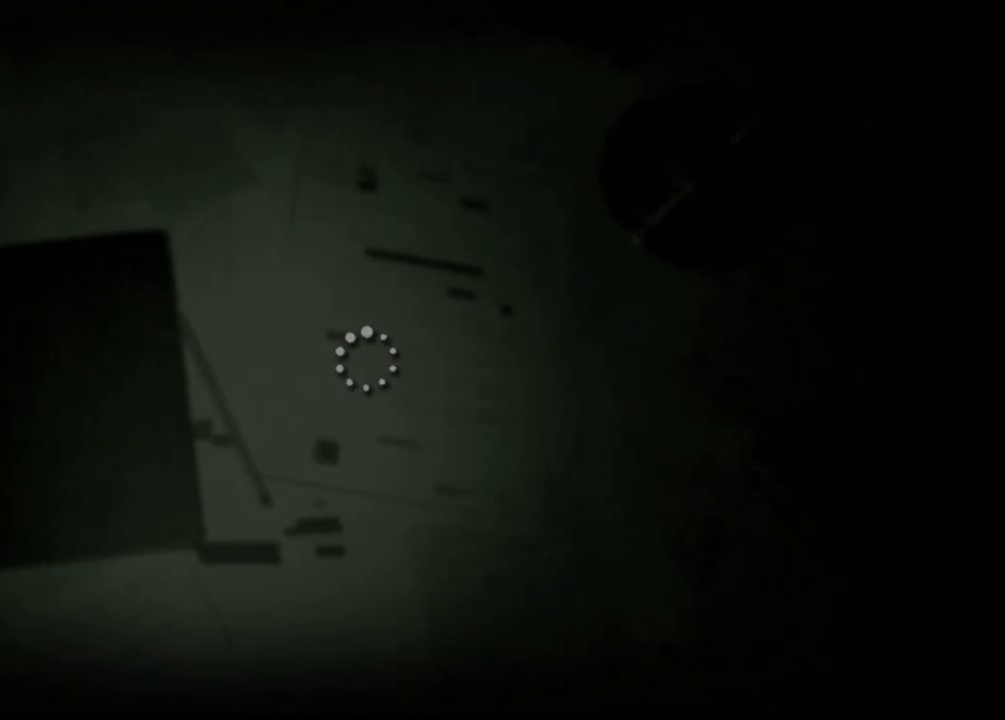
{"keys": ["a", "shift"], "mouse": [], "events": []}
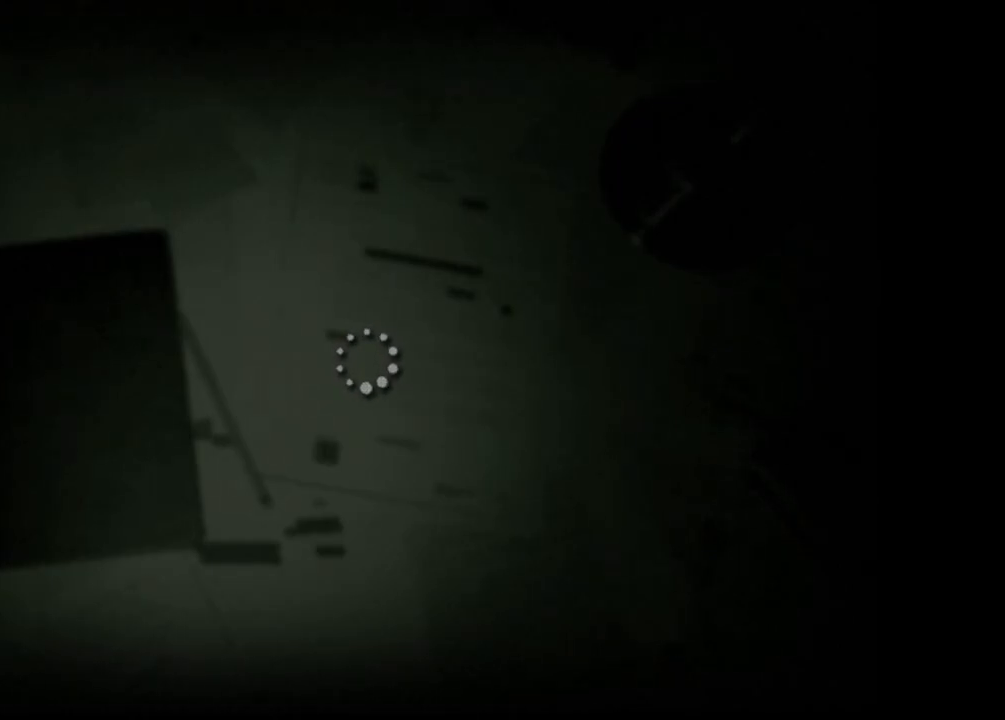
{"keys": ["a", "shift"], "mouse": [], "events": []}
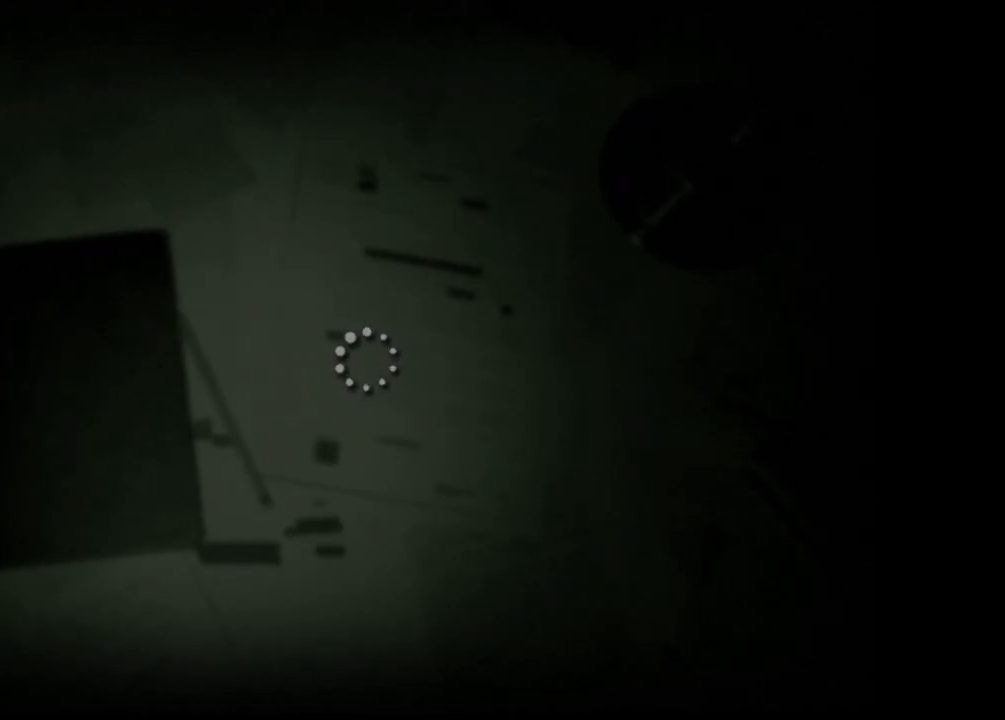
{"keys": ["a", "shift"], "mouse": [], "events": []}